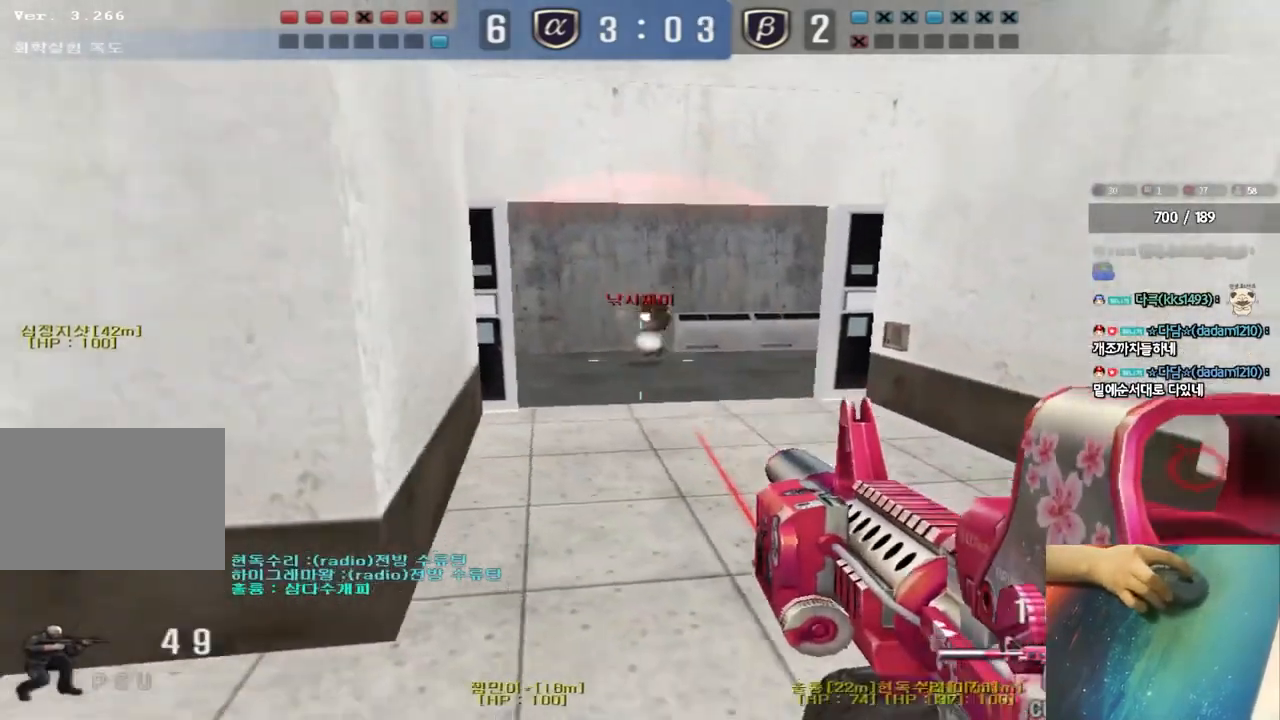
Gameplay with keyboard; each line is a JSON object with the keys held at the frame after it. "events" lists presses ("down") and releases ("up") of "a", "ctrl", "d", "e", "f", "q", "r", "s", "shift", "space", "tab" and "w" between this image and that frame as [ms after this image, input, new state], when the widget could be followed in between. No other keys are recorded. Mouse input is not recorded.
{"keys": ["a", "w"], "events": [[217, "a", "down"], [233, "ctrl", "up"], [233, "w", "down"]]}
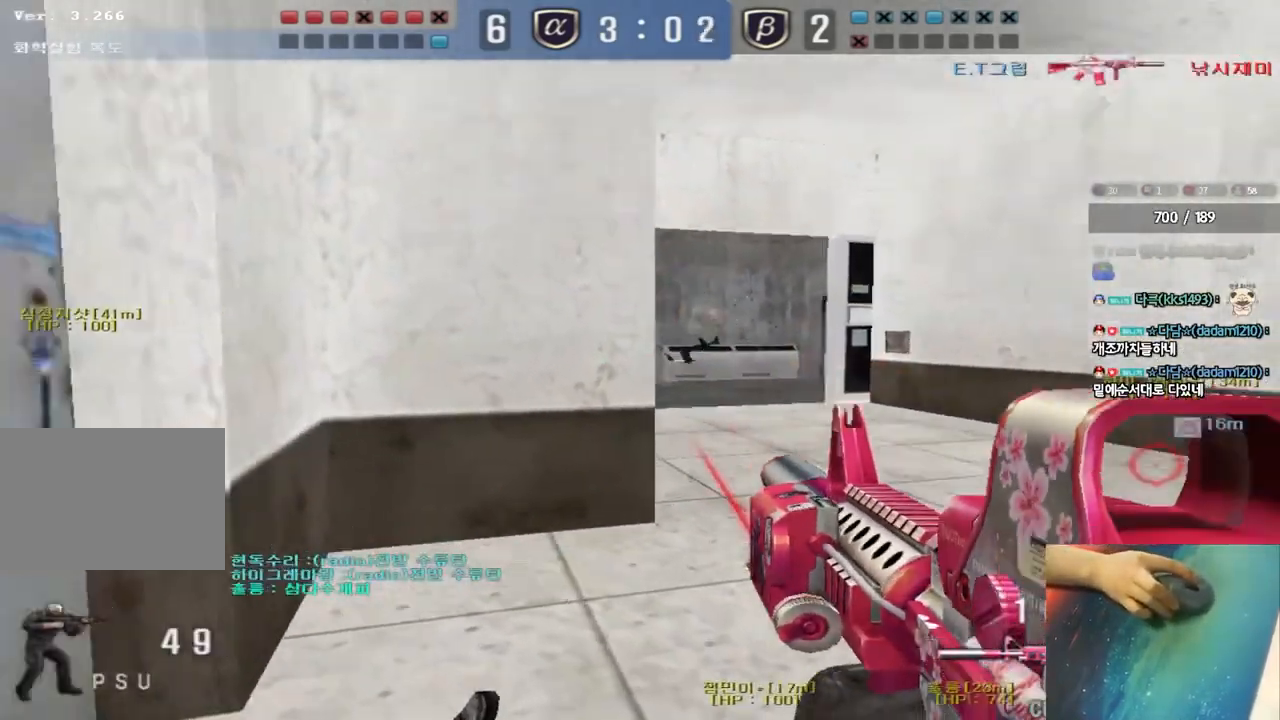
{"keys": ["shift"], "events": [[100, "a", "up"], [150, "d", "down"], [367, "shift", "down"], [383, "d", "up"], [383, "w", "up"], [433, "space", "down"], [500, "space", "up"]]}
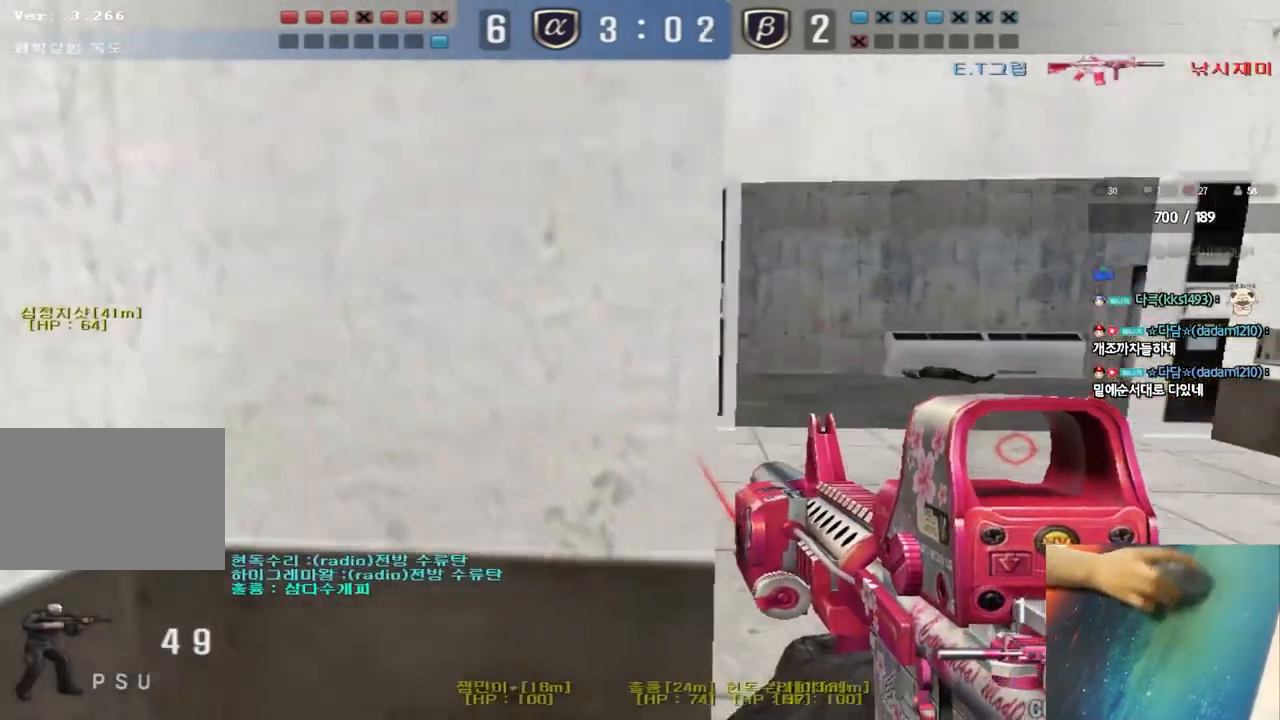
{"keys": [], "events": [[483, "shift", "up"]]}
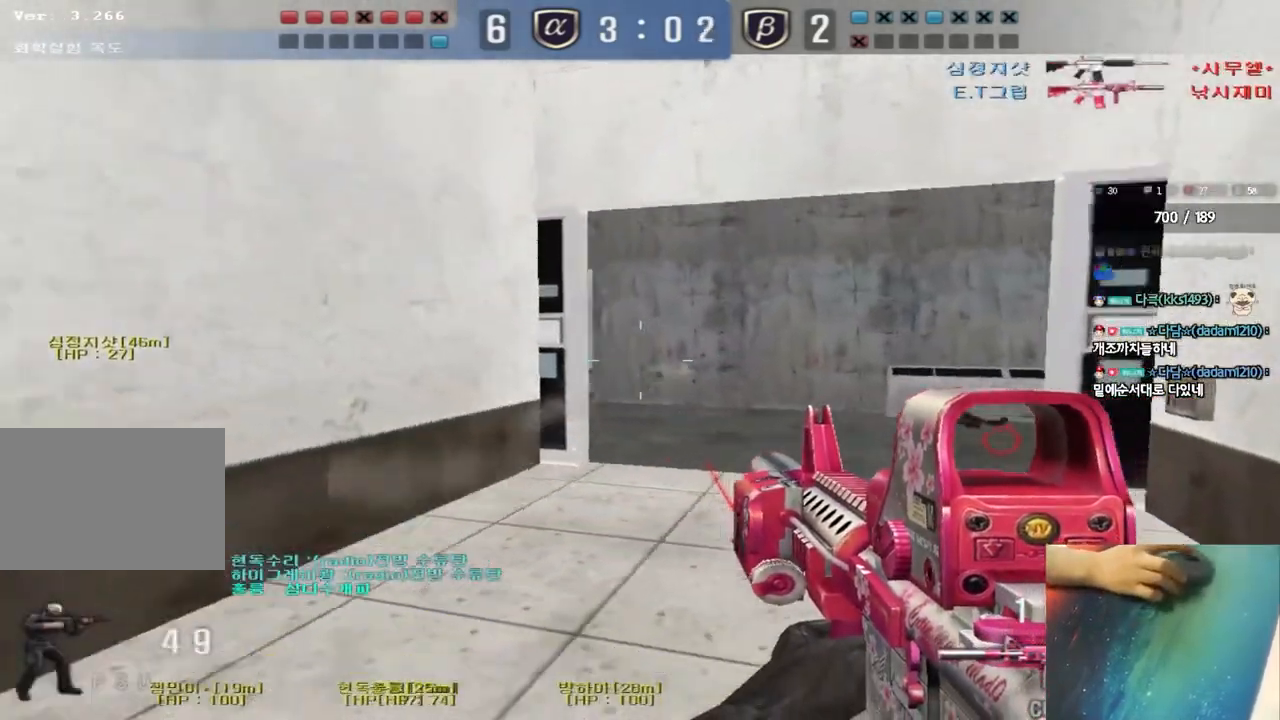
{"keys": [], "events": [[33, "w", "down"], [50, "d", "down"], [167, "ctrl", "down"], [183, "d", "up"], [183, "space", "down"], [200, "w", "up"], [317, "space", "up"], [333, "ctrl", "up"]]}
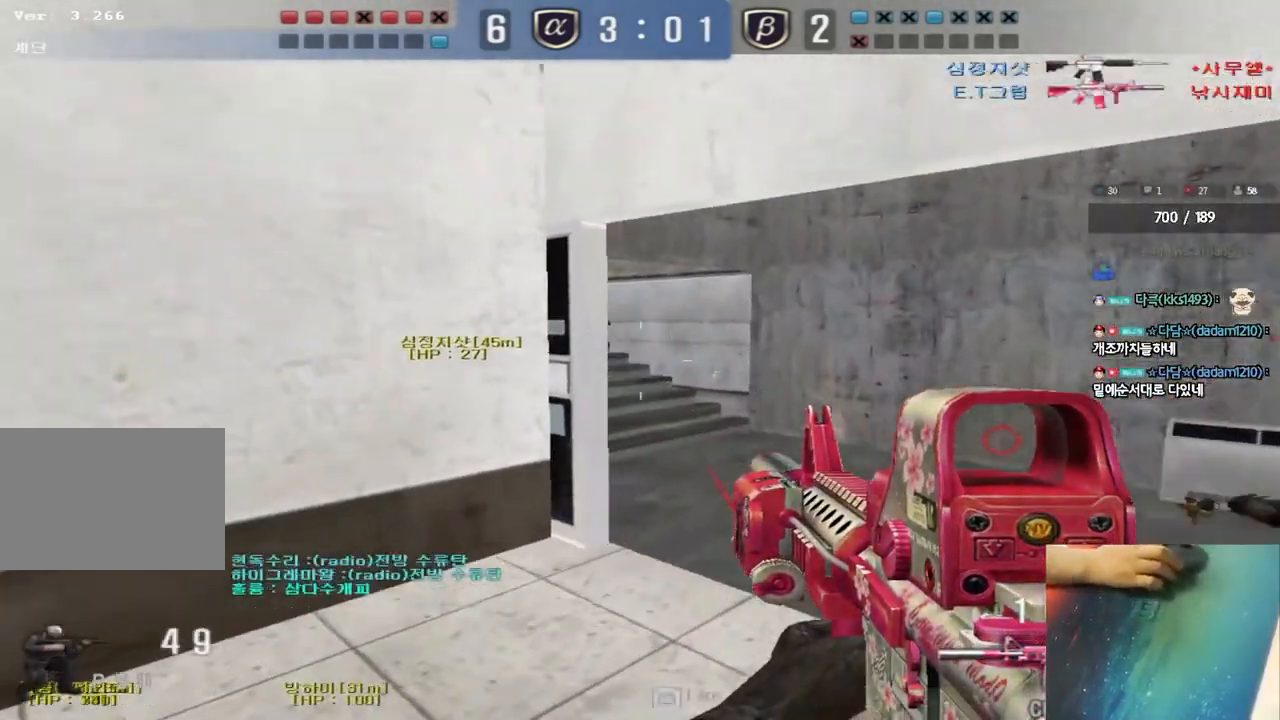
{"keys": ["ctrl"], "events": [[167, "d", "down"], [167, "w", "down"], [433, "ctrl", "down"], [450, "d", "up"], [450, "w", "up"]]}
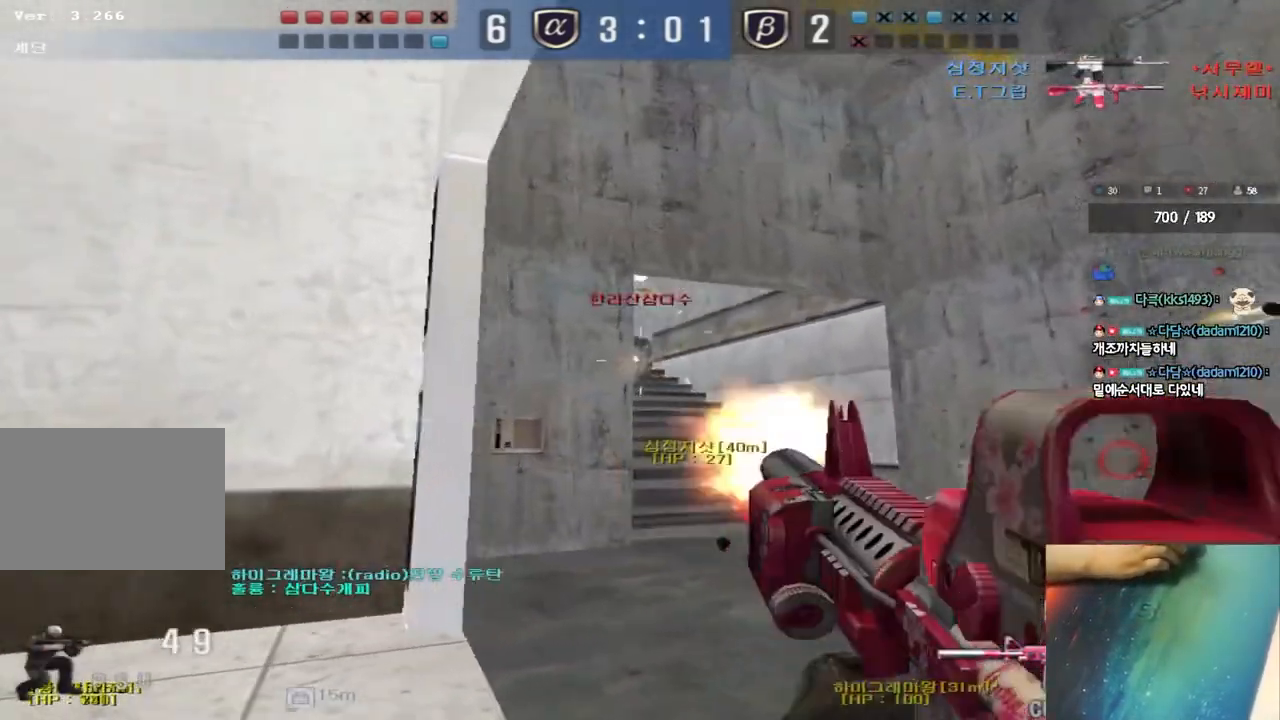
{"keys": ["a", "w"], "events": [[100, "a", "down"], [100, "w", "down"], [117, "ctrl", "up"], [367, "r", "down"], [450, "r", "up"]]}
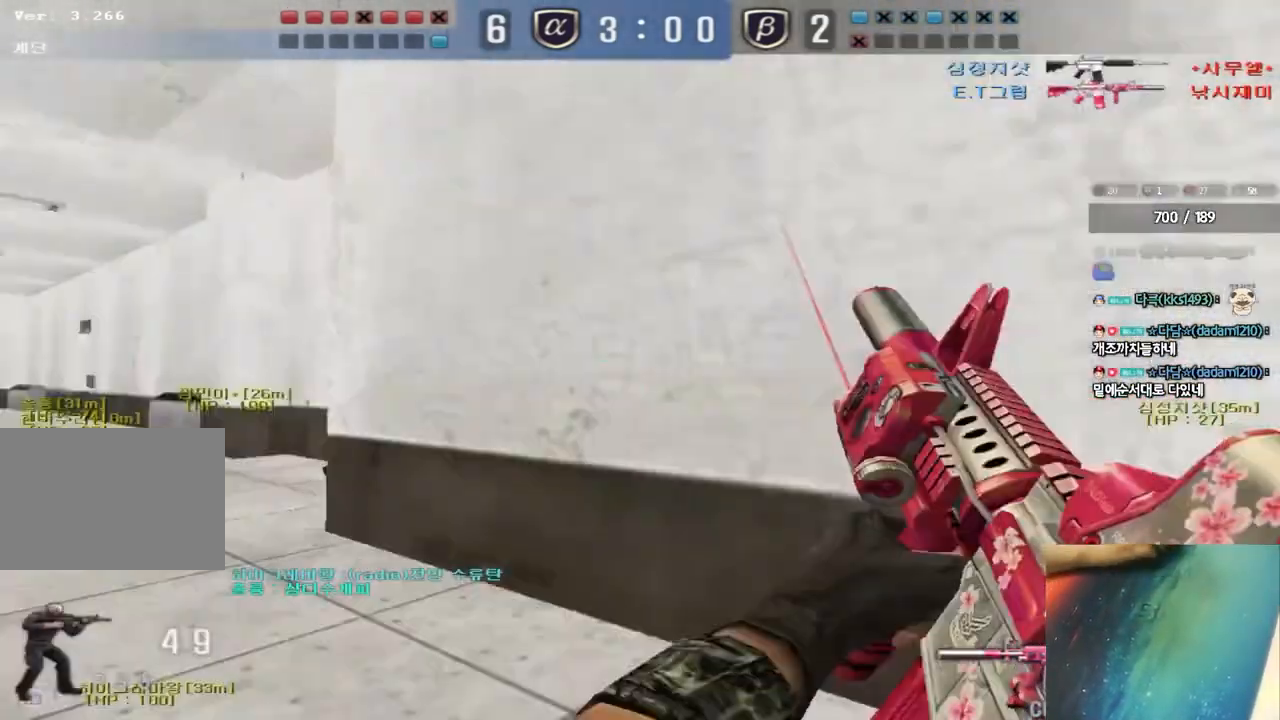
{"keys": ["shift", "tab"], "events": [[233, "a", "up"], [233, "shift", "down"], [233, "w", "up"], [267, "space", "down"], [383, "space", "up"], [483, "tab", "down"]]}
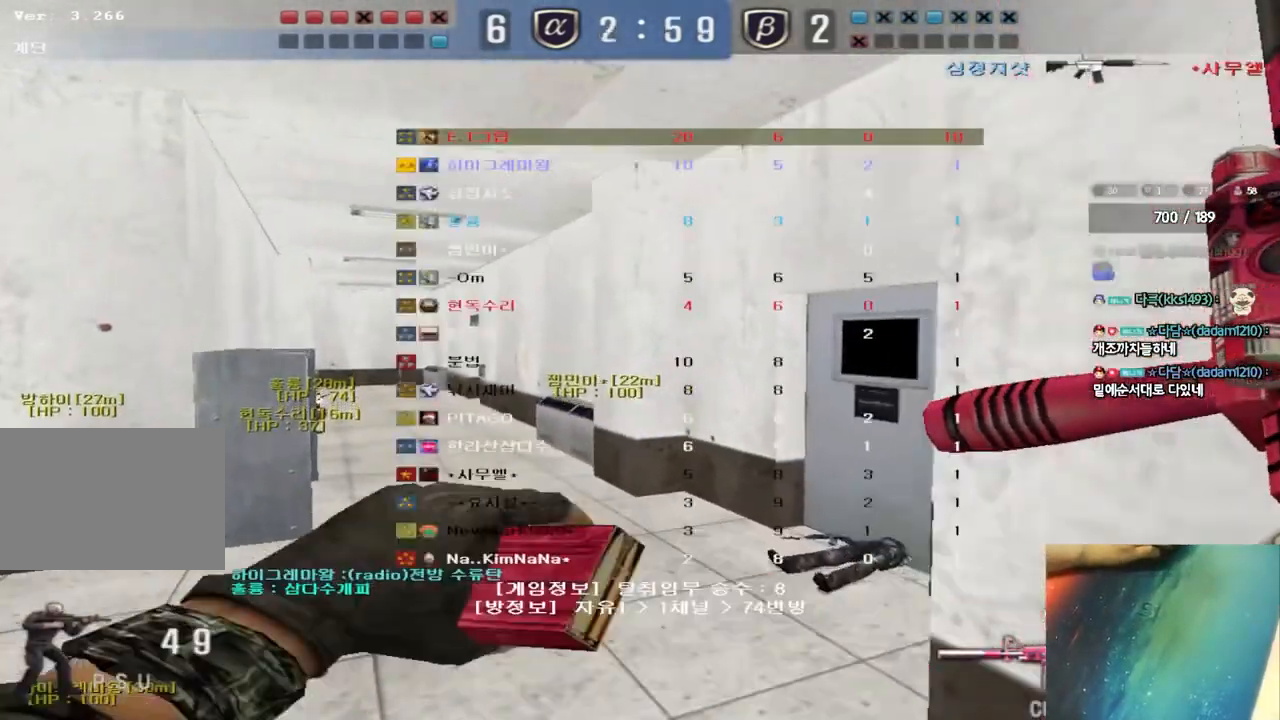
{"keys": ["d", "tab", "w"], "events": [[217, "shift", "up"], [250, "d", "down"], [250, "w", "down"]]}
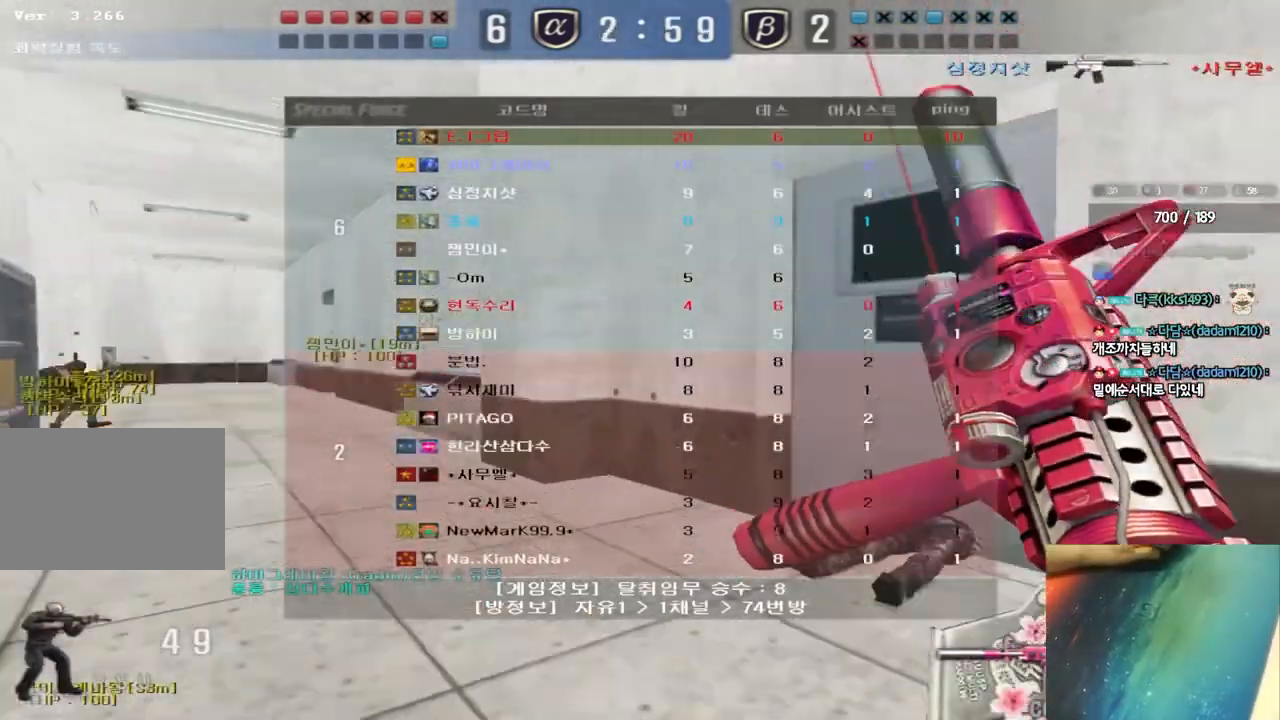
{"keys": ["ctrl"], "events": [[367, "ctrl", "down"], [367, "d", "up"], [367, "w", "up"], [417, "tab", "up"]]}
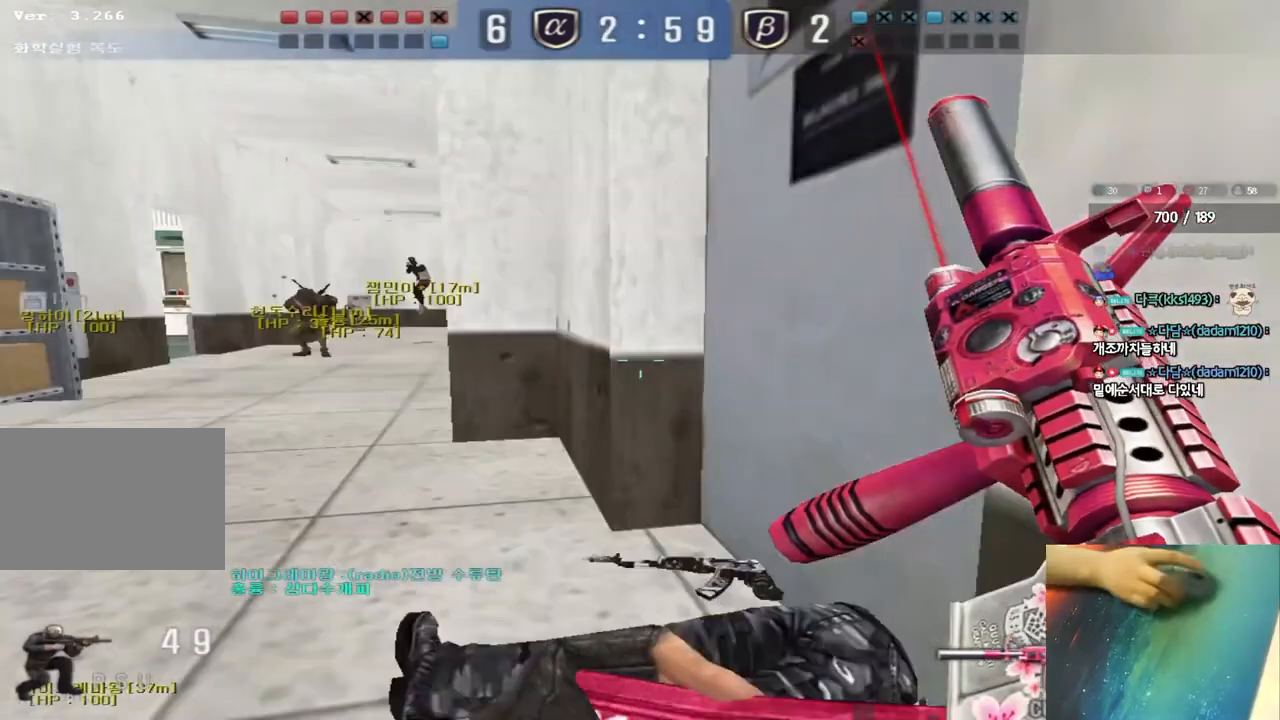
{"keys": ["ctrl"], "events": []}
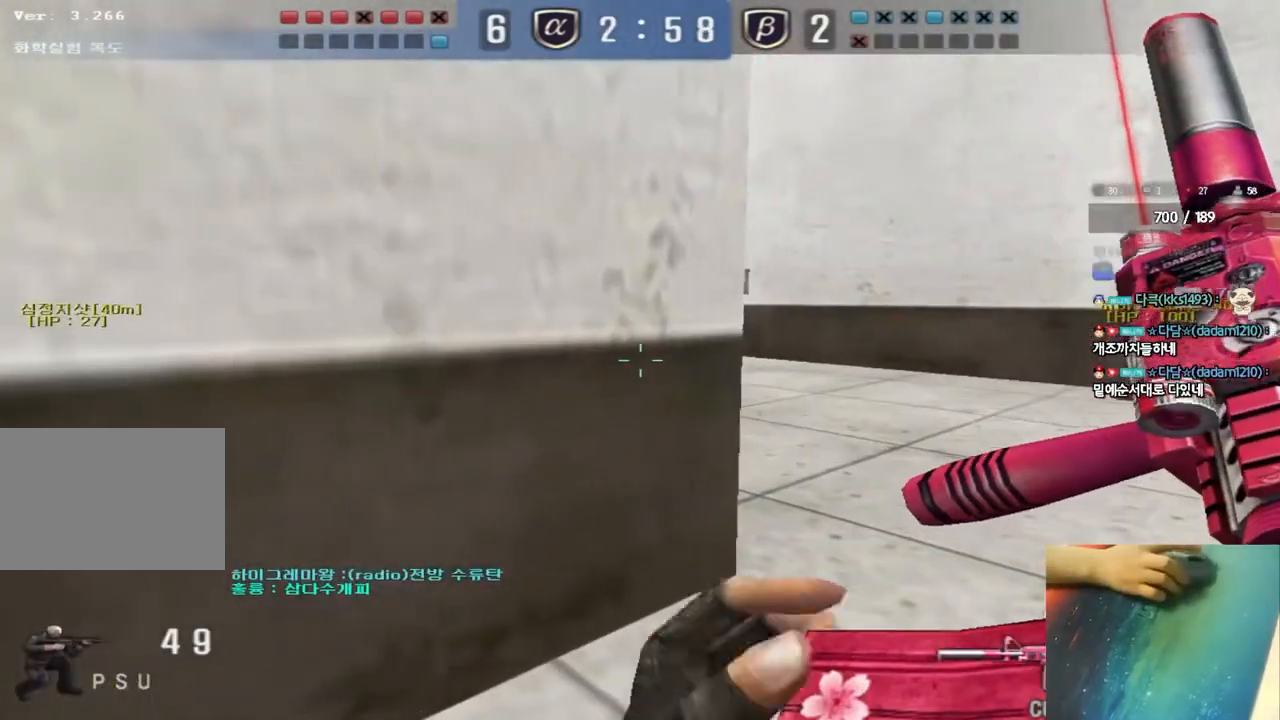
{"keys": ["ctrl"], "events": []}
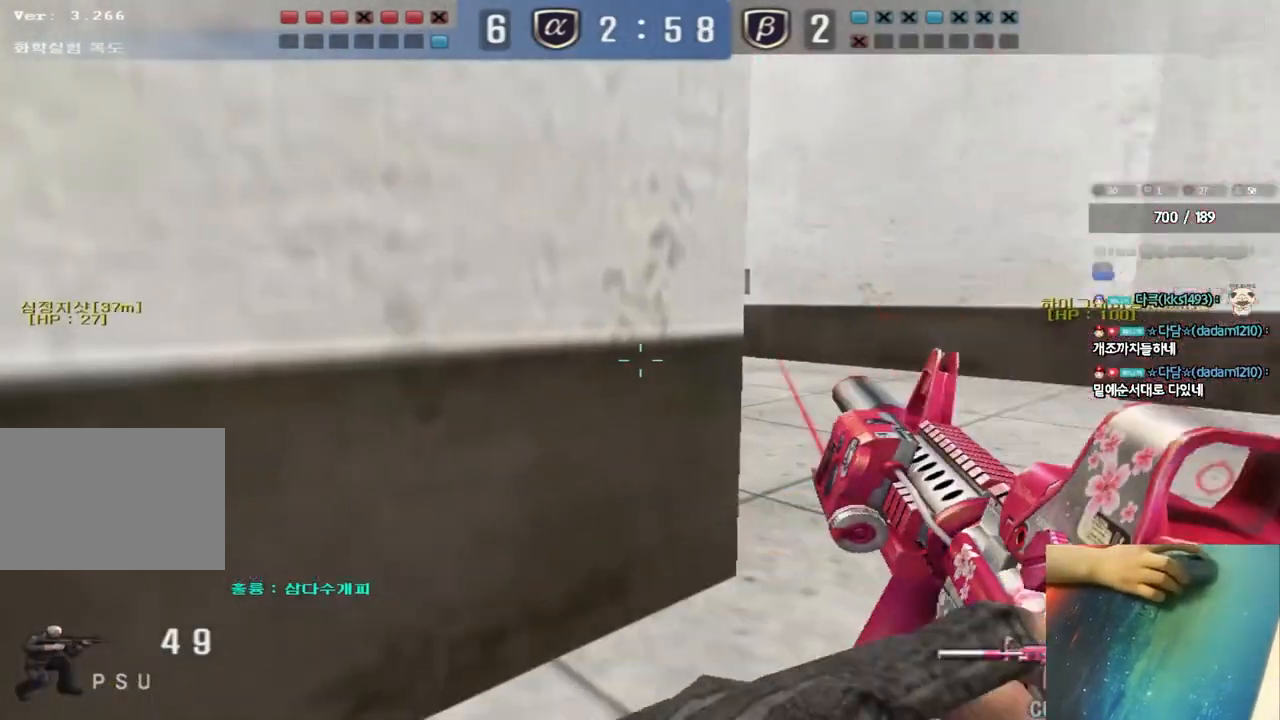
{"keys": ["ctrl"], "events": []}
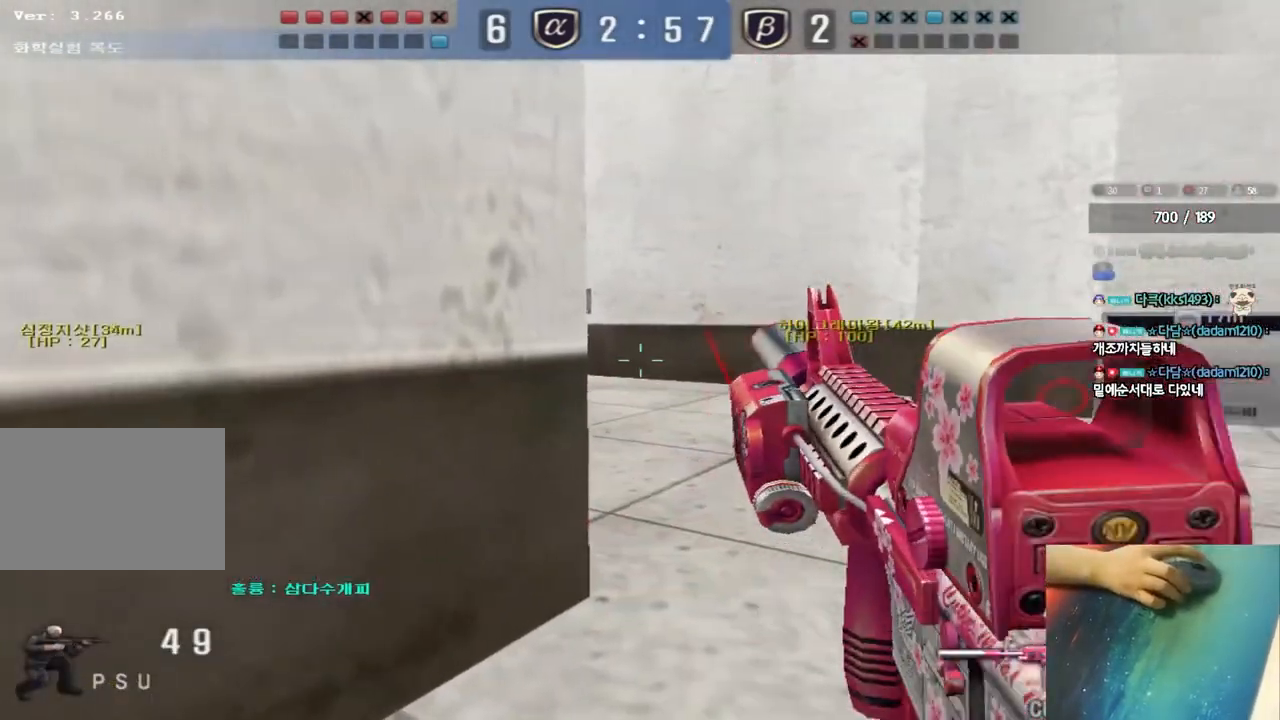
{"keys": ["ctrl"], "events": []}
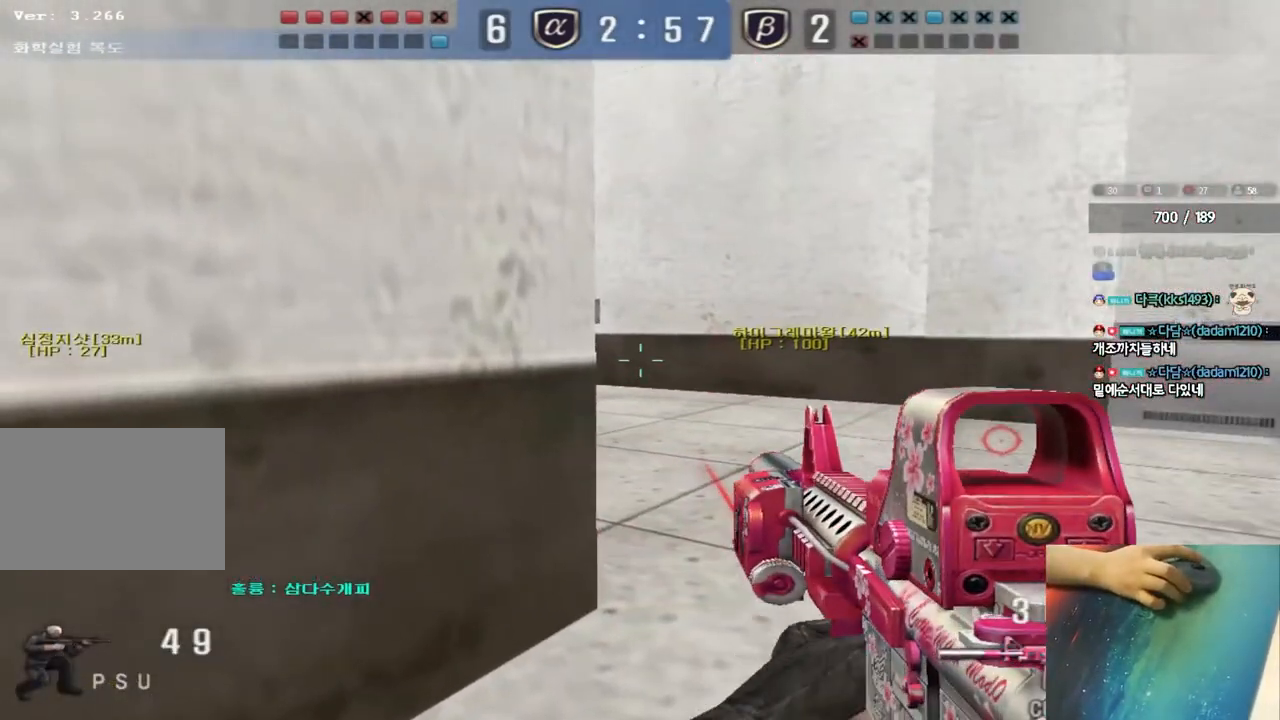
{"keys": ["ctrl"], "events": []}
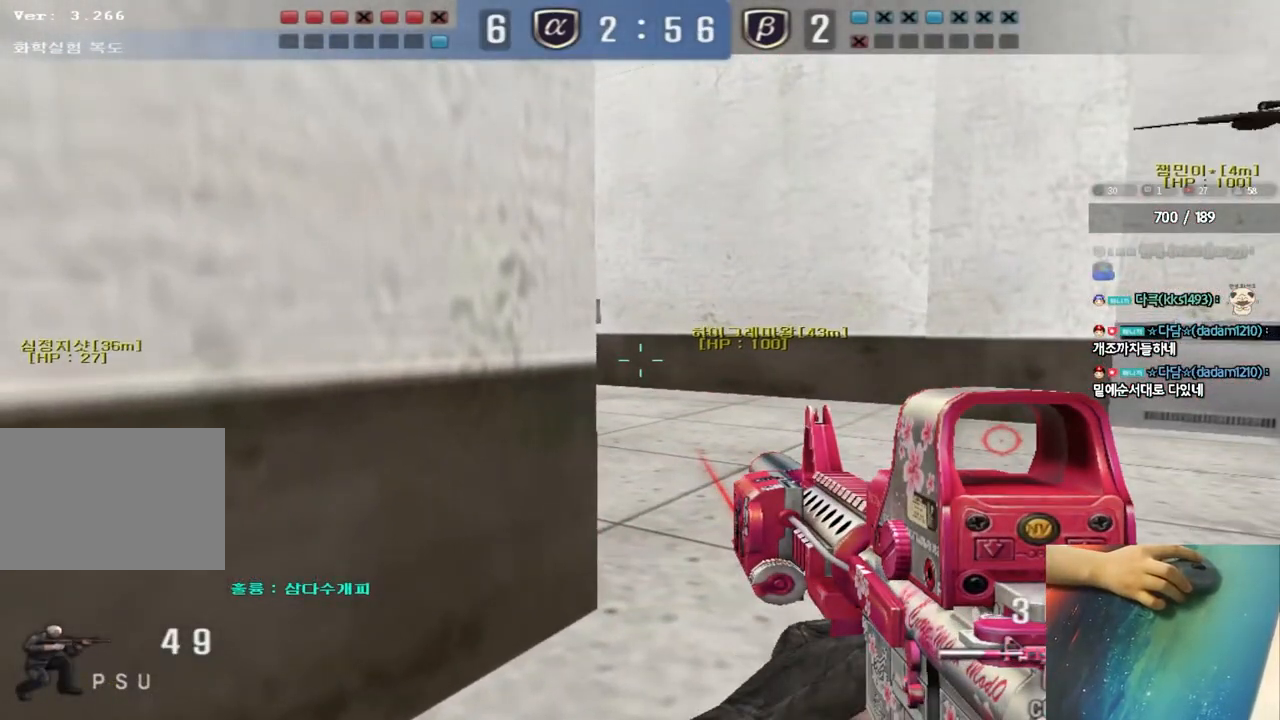
{"keys": ["a", "w"], "events": [[333, "w", "down"], [350, "a", "down"], [500, "ctrl", "up"]]}
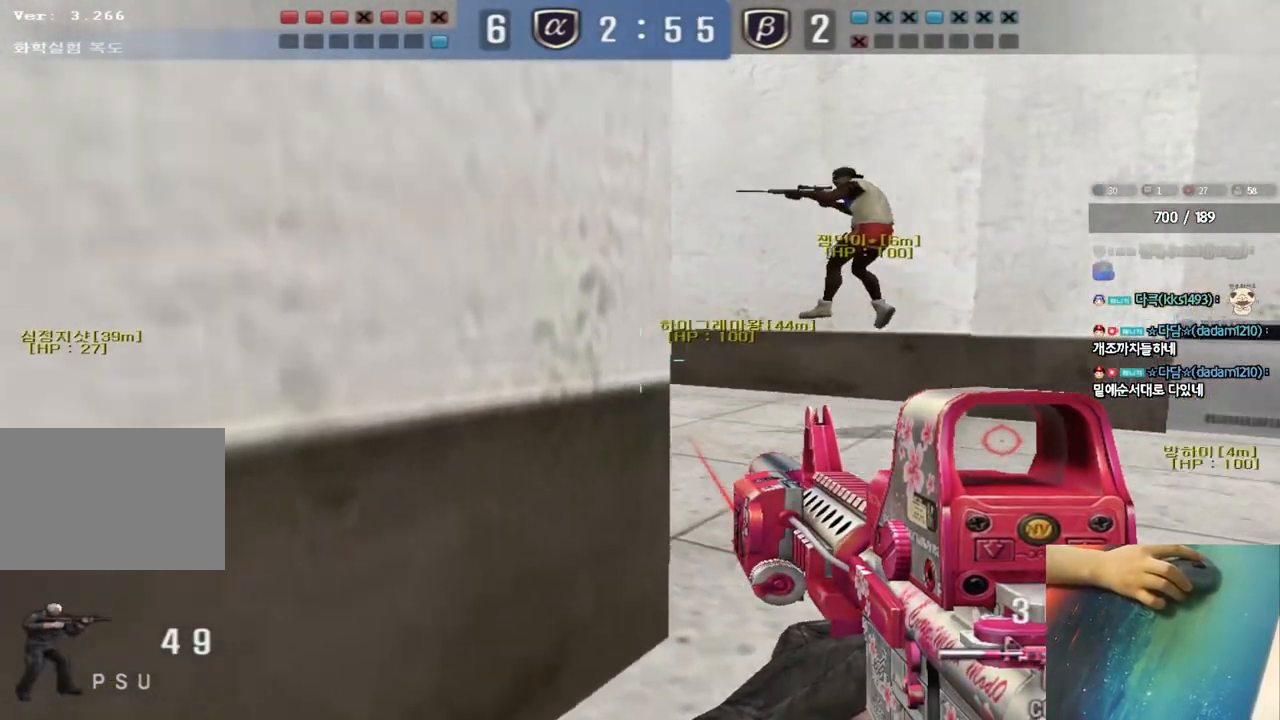
{"keys": ["shift"], "events": [[17, "a", "up"], [33, "d", "down"], [300, "shift", "down"], [317, "d", "up"], [317, "w", "up"], [350, "space", "down"], [433, "space", "up"]]}
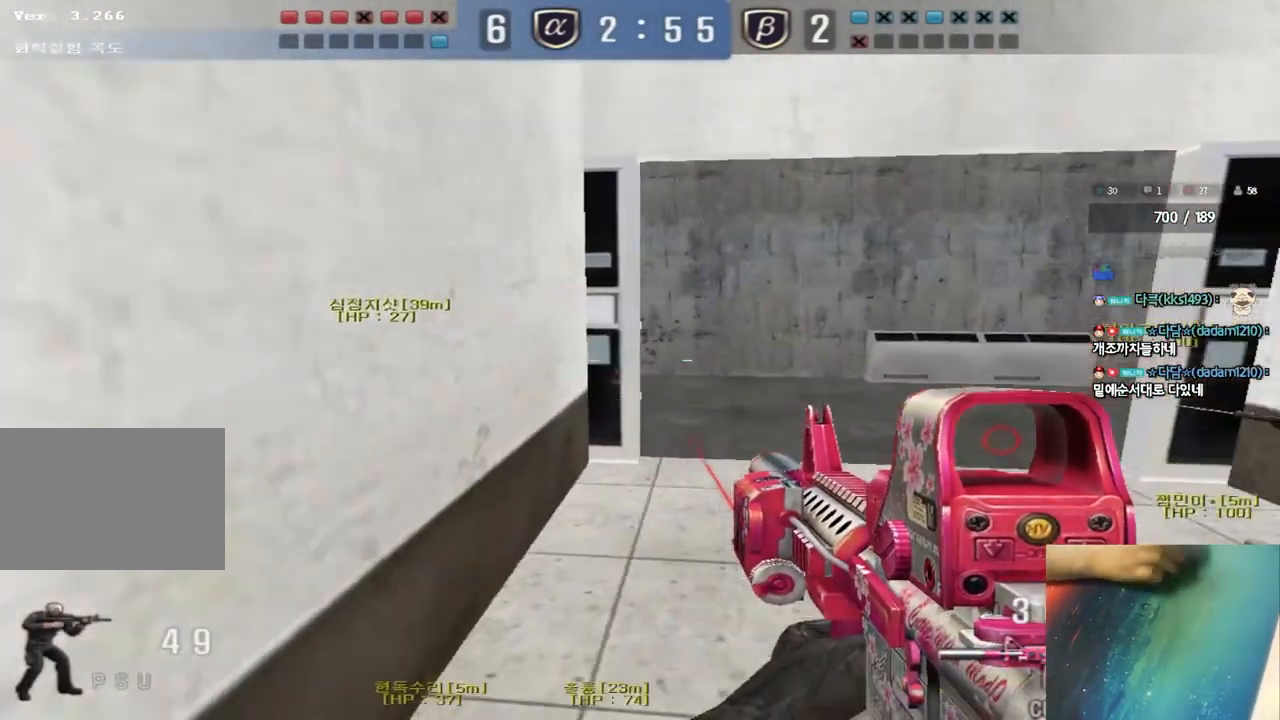
{"keys": ["d", "w"], "events": [[100, "shift", "up"], [117, "w", "down"], [150, "d", "down"], [217, "shift", "down"], [367, "shift", "up"]]}
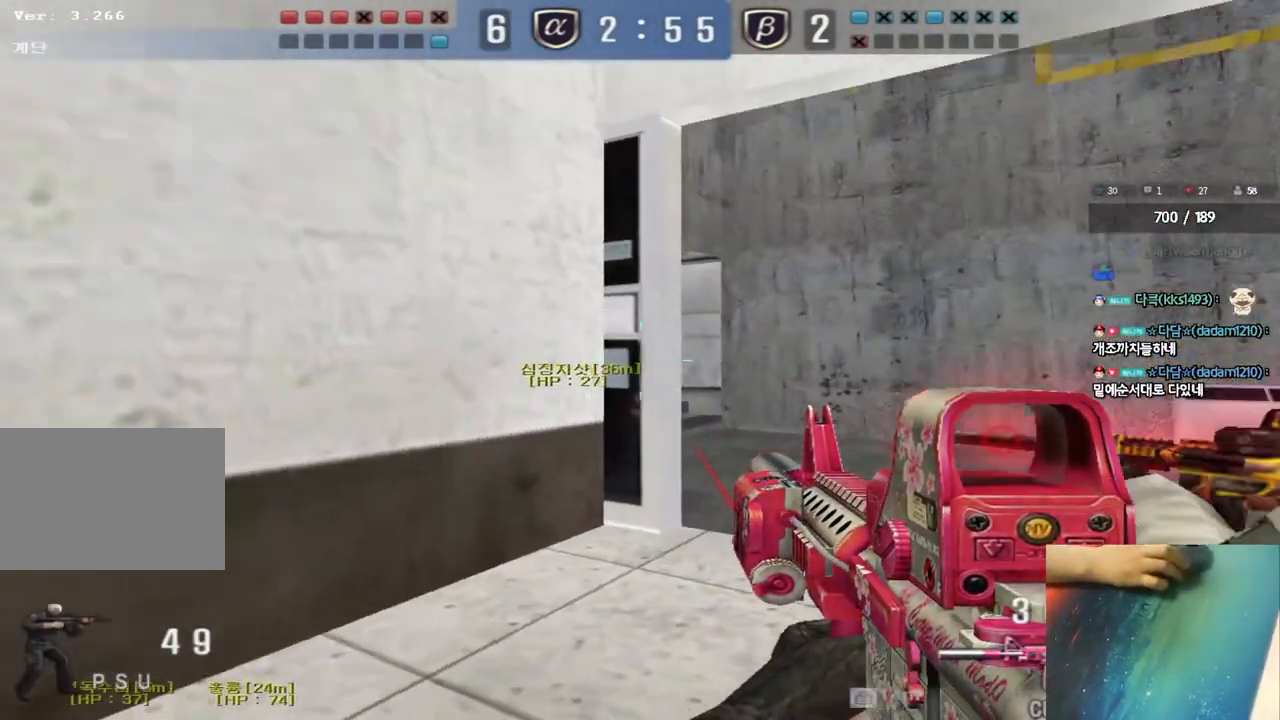
{"keys": ["shift"], "events": [[67, "shift", "down"], [83, "d", "up"], [83, "w", "up"], [167, "shift", "up"], [183, "d", "down"], [183, "w", "down"], [317, "shift", "down"], [350, "d", "up"], [350, "w", "up"], [383, "space", "down"], [500, "space", "up"]]}
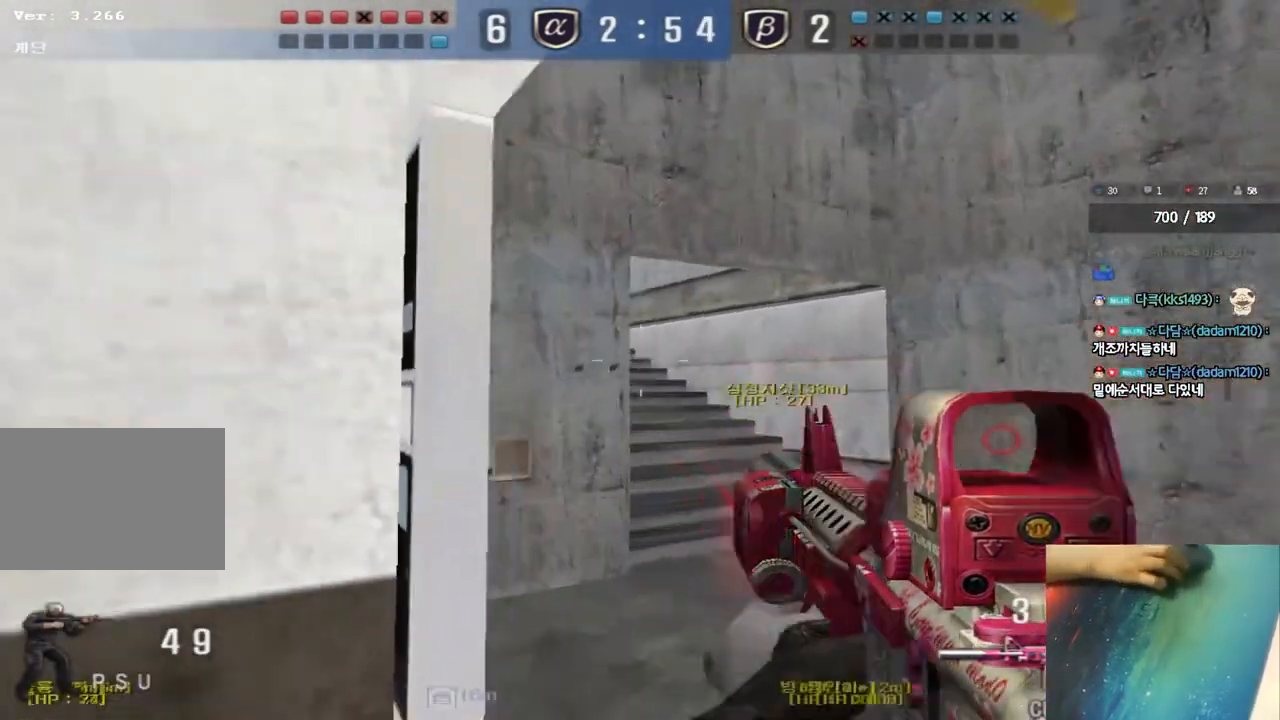
{"keys": ["d", "w"], "events": [[100, "shift", "up"], [133, "d", "down"], [133, "w", "down"], [233, "shift", "down"], [467, "shift", "up"]]}
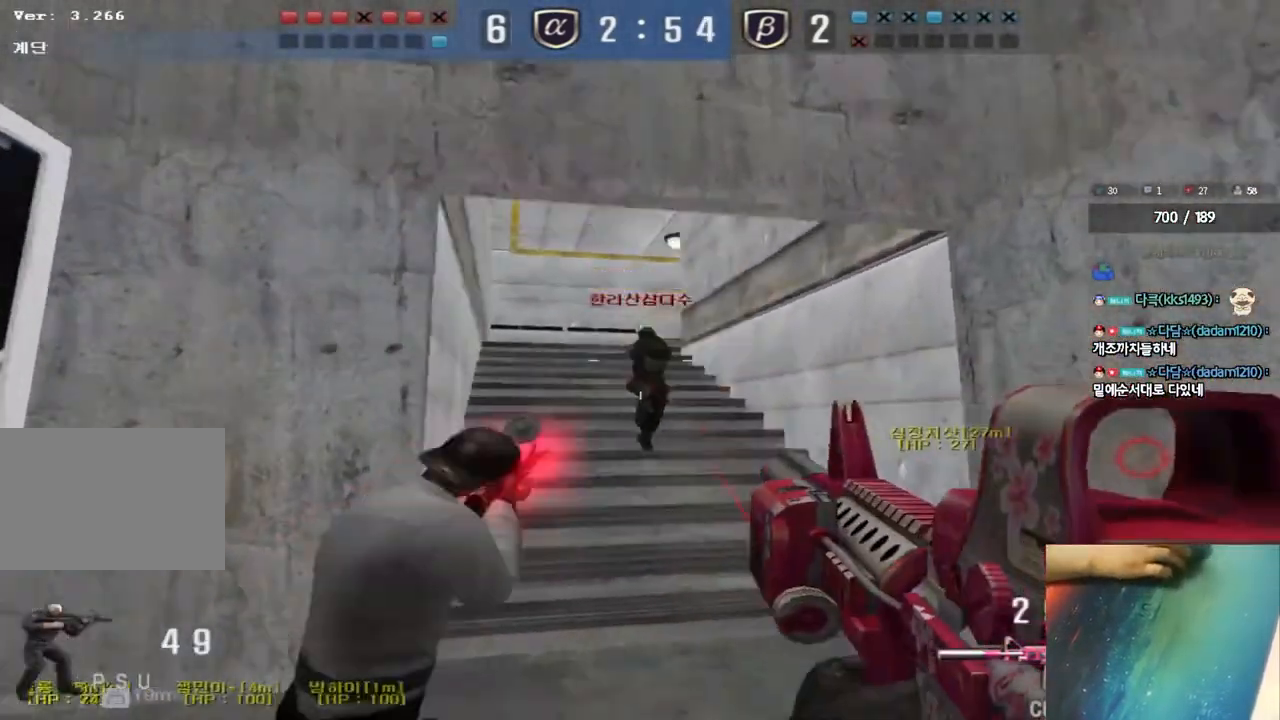
{"keys": ["a", "w"], "events": [[217, "ctrl", "down"], [233, "d", "up"], [250, "w", "up"], [317, "d", "down"], [317, "w", "down"], [333, "ctrl", "up"], [433, "d", "up"], [450, "a", "down"]]}
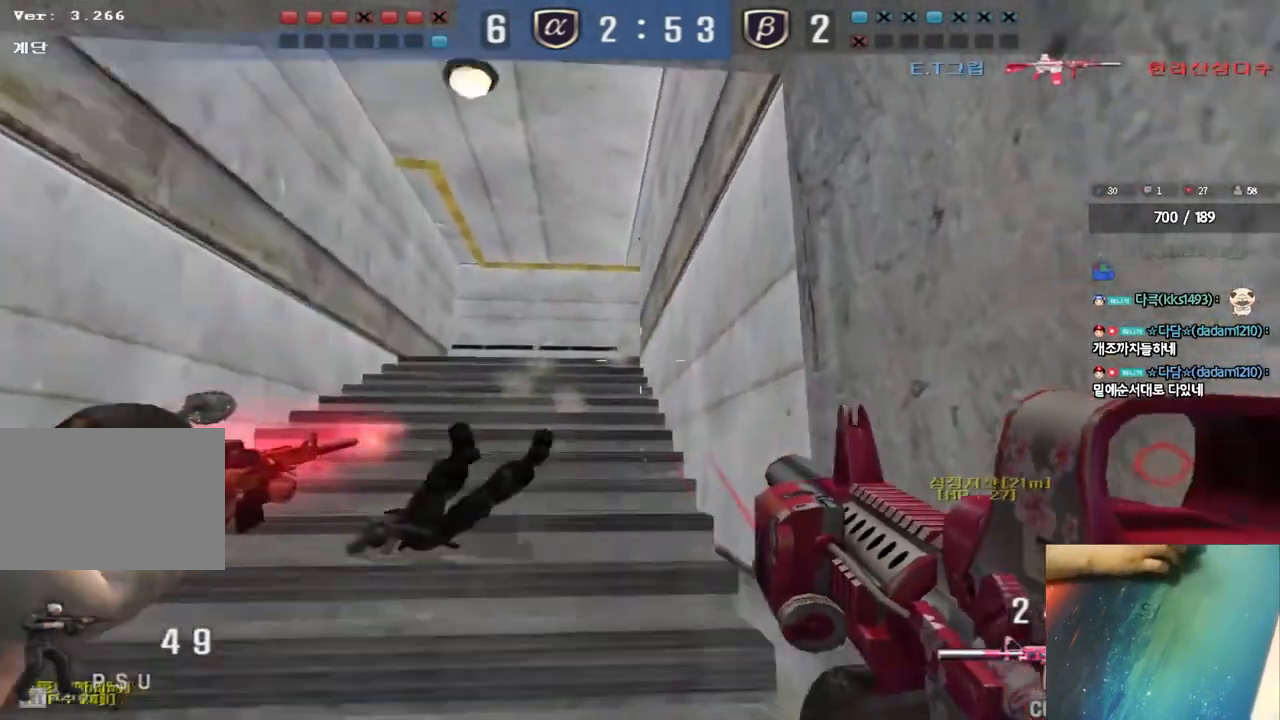
{"keys": ["a", "w"], "events": []}
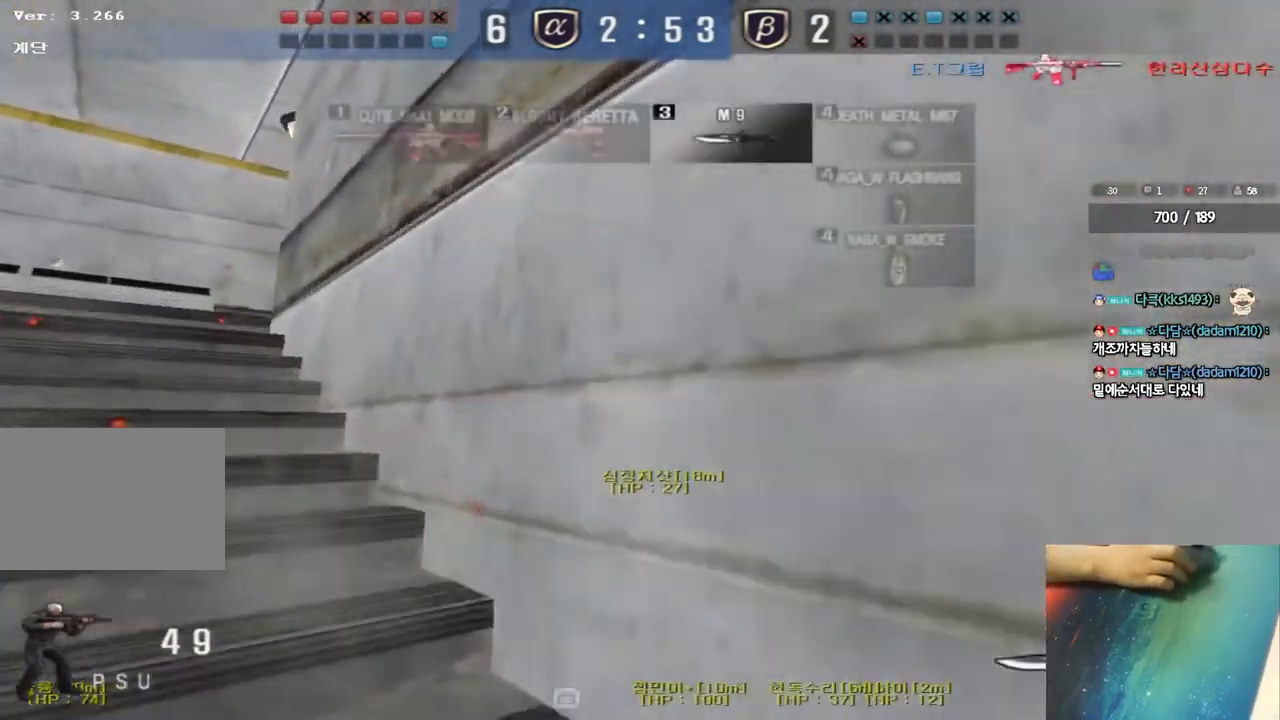
{"keys": ["a", "w"], "events": []}
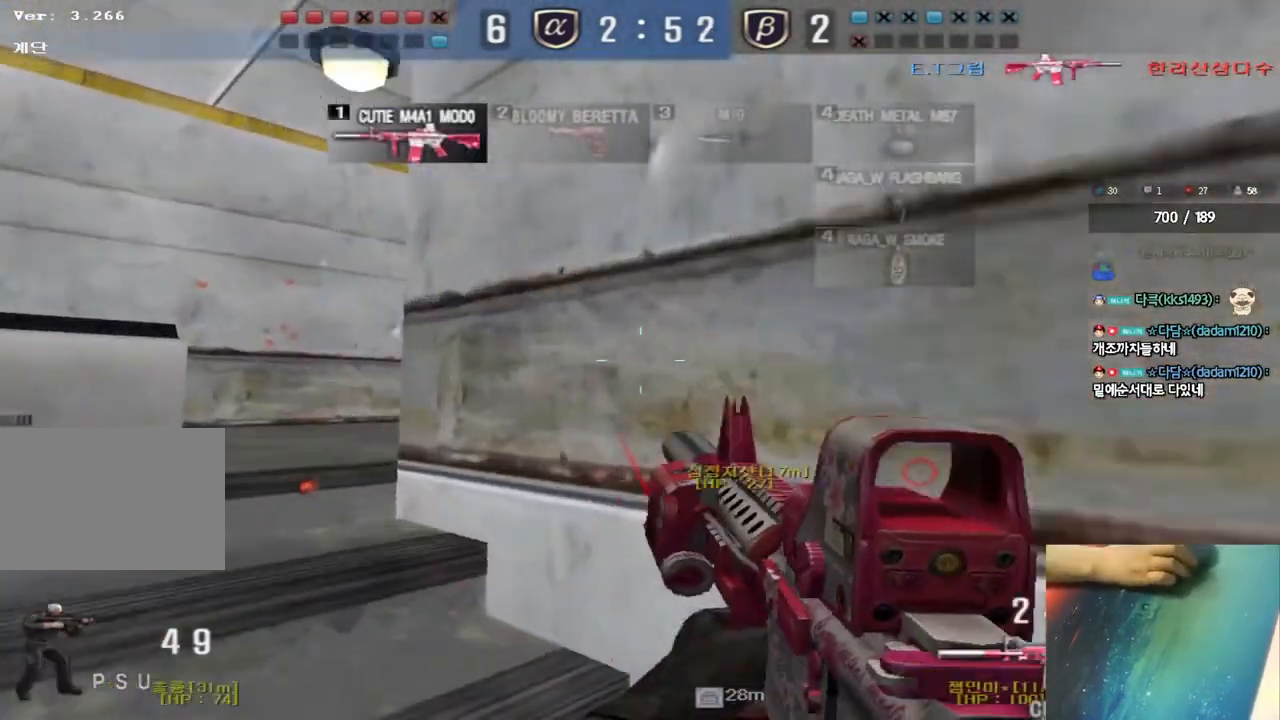
{"keys": ["w"], "events": [[450, "a", "up"]]}
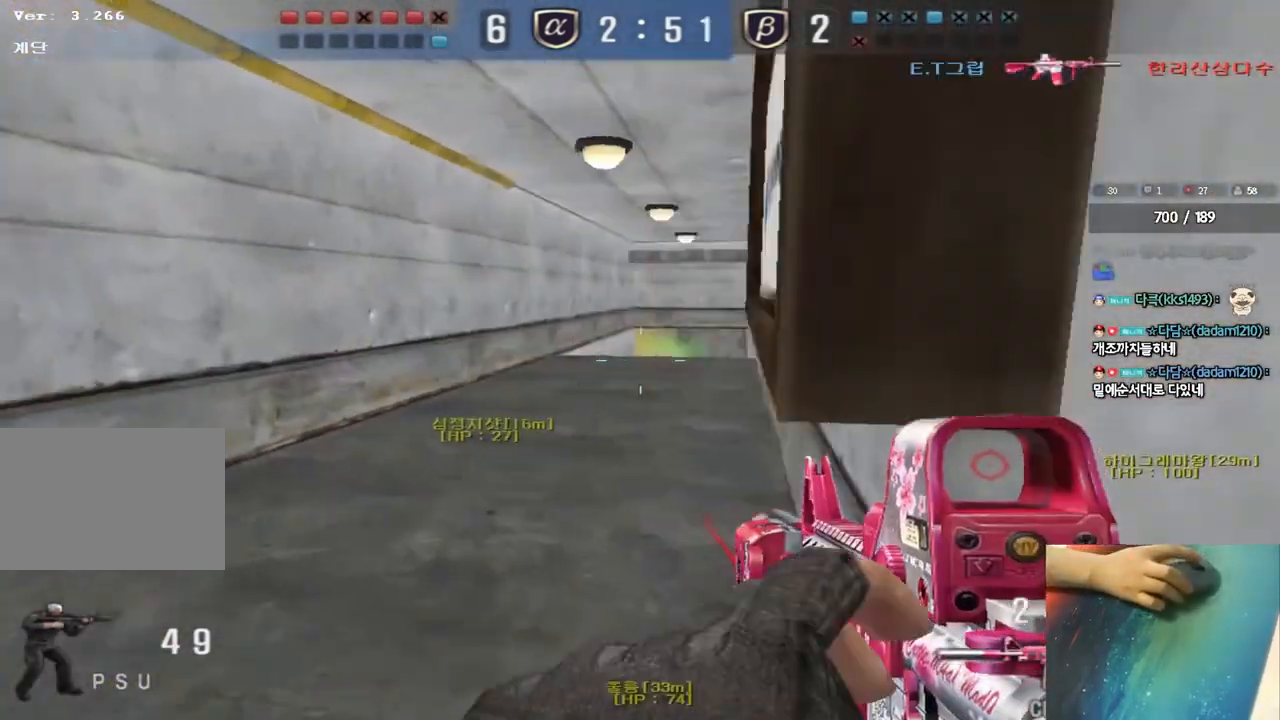
{"keys": ["shift"], "events": [[17, "d", "down"], [167, "shift", "down"], [183, "d", "up"], [183, "w", "up"], [217, "space", "down"], [317, "space", "up"]]}
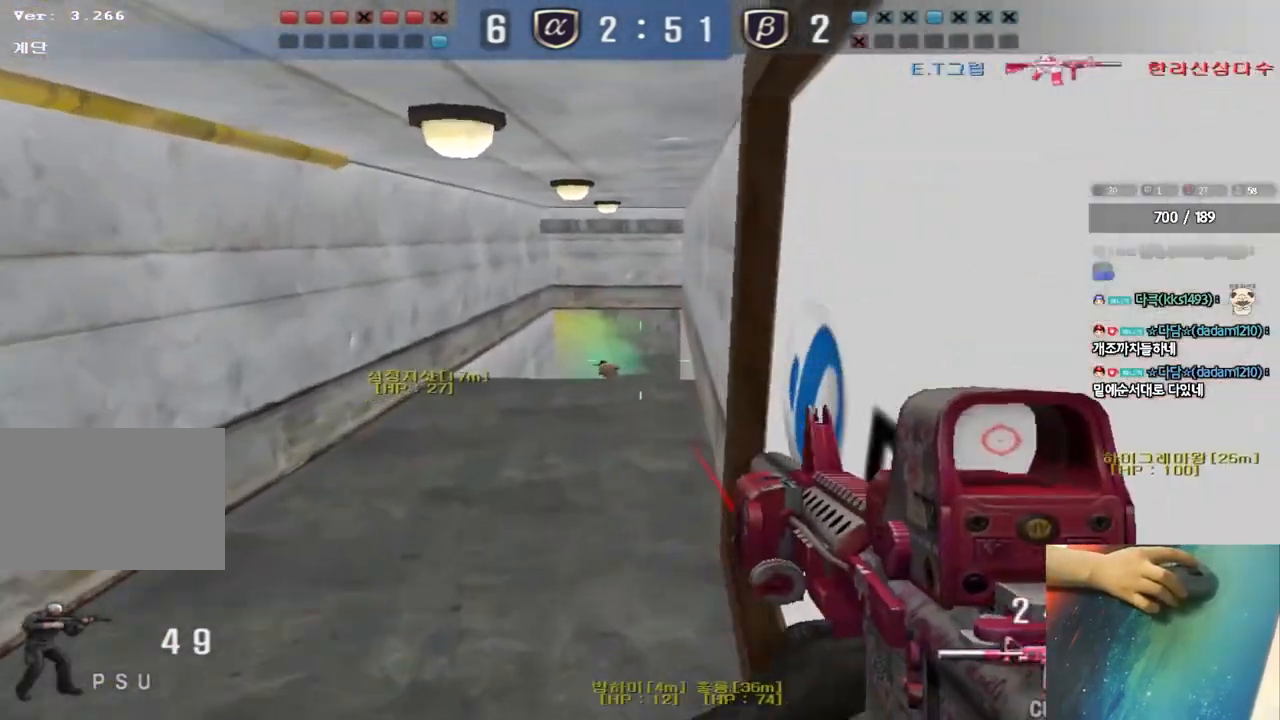
{"keys": ["d", "w"], "events": [[150, "shift", "up"], [383, "d", "down"], [383, "w", "down"]]}
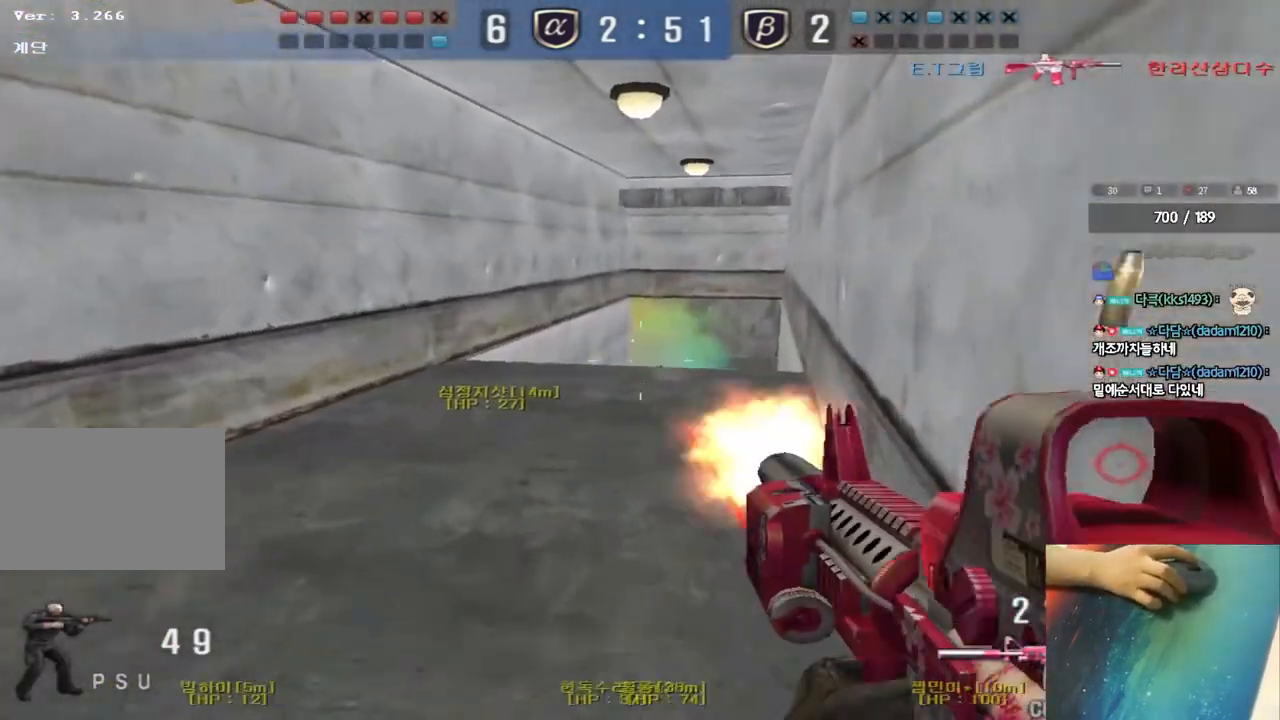
{"keys": [], "events": [[267, "d", "up"], [283, "w", "up"]]}
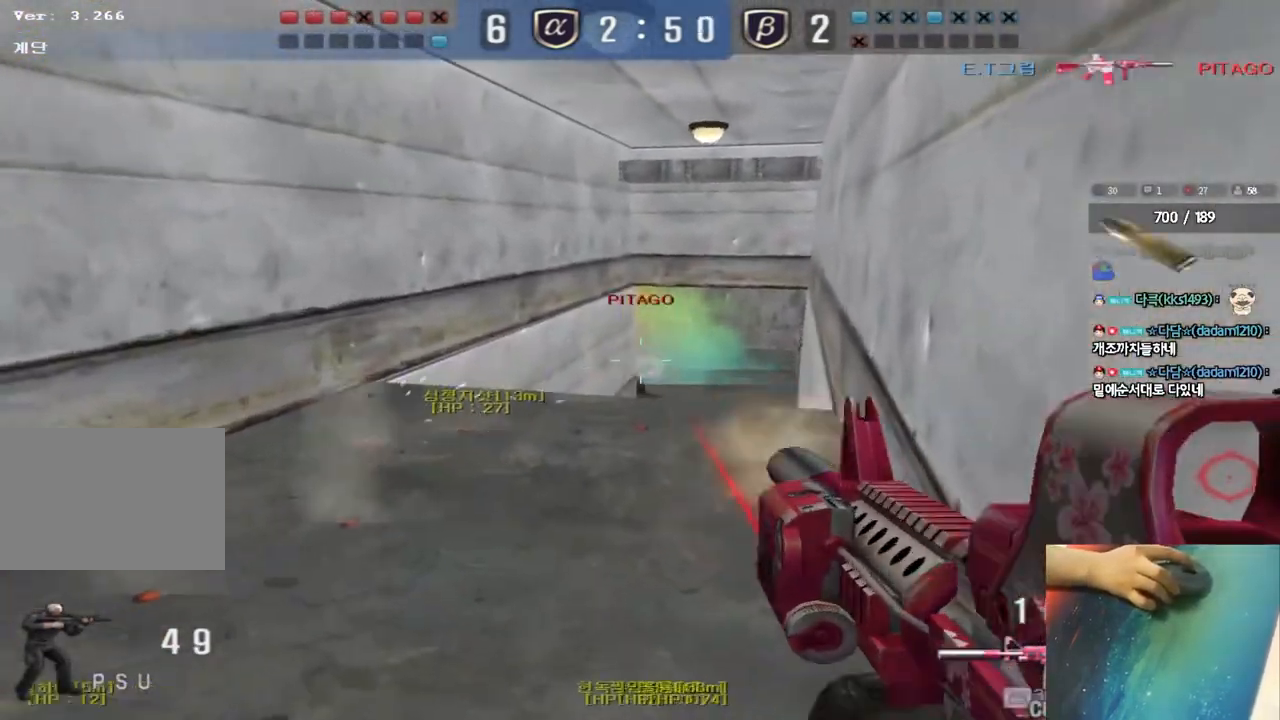
{"keys": ["a", "w"], "events": [[267, "a", "down"], [283, "w", "down"]]}
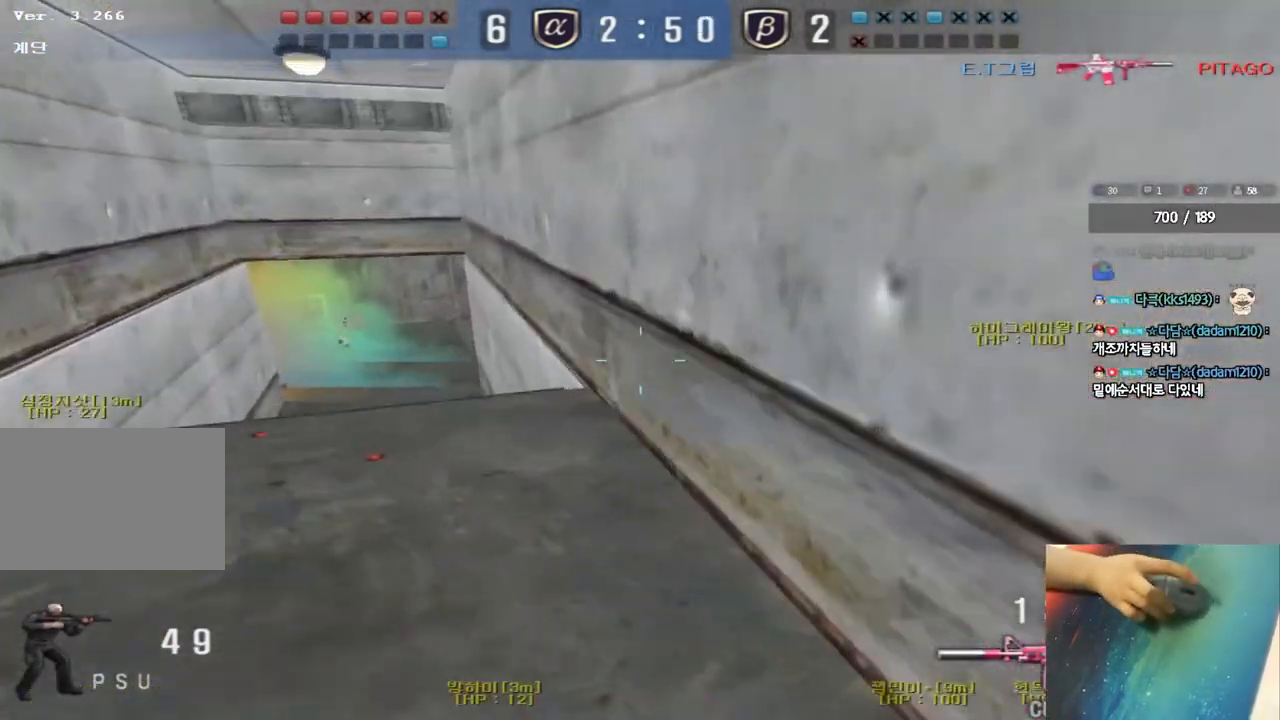
{"keys": ["a", "w"], "events": []}
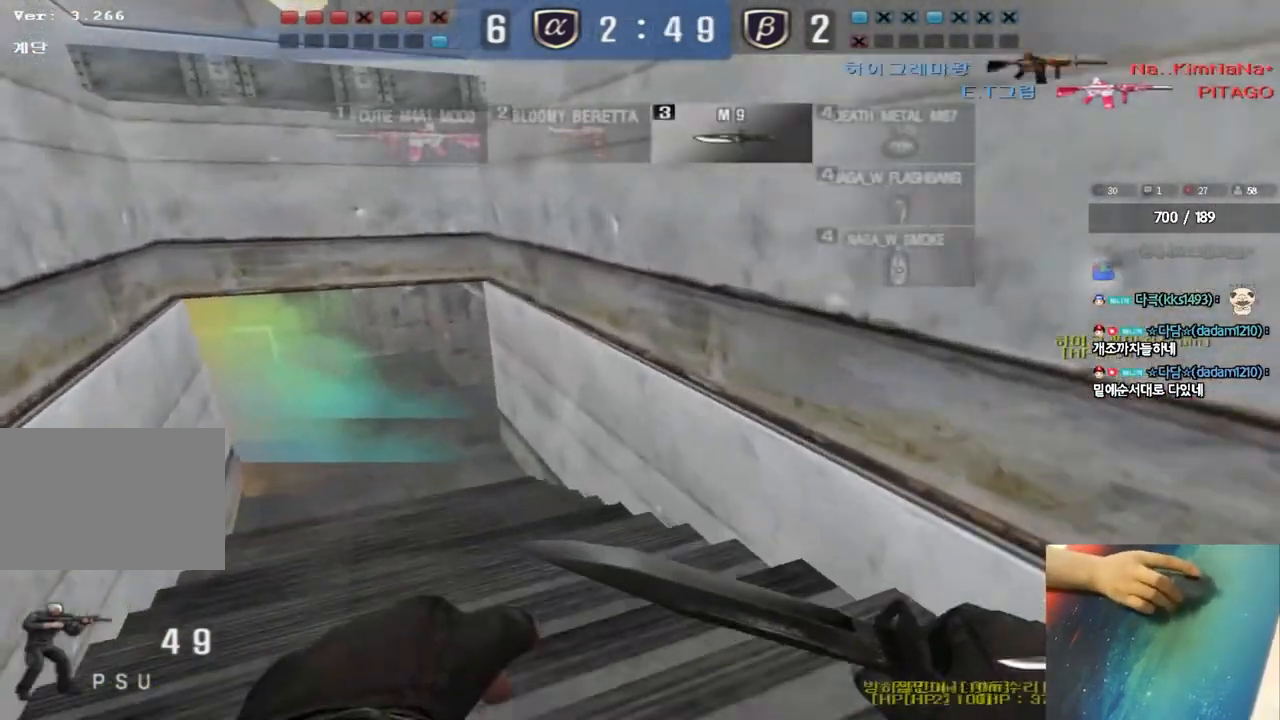
{"keys": ["a", "w"], "events": [[167, "a", "up"], [200, "d", "down"], [417, "d", "up"], [467, "a", "down"]]}